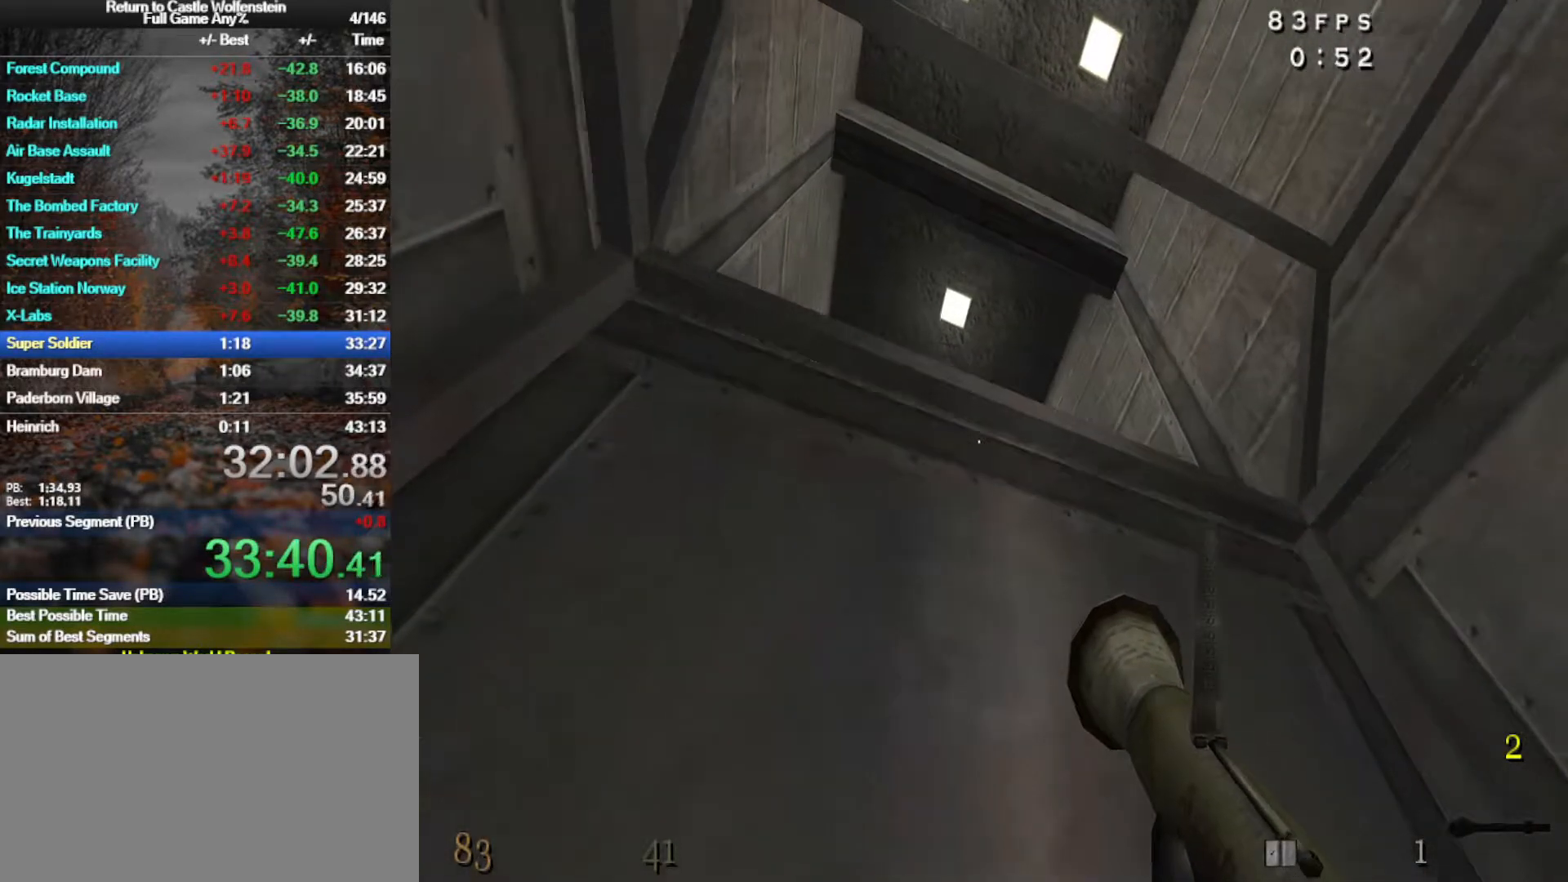
Gameplay with keyboard and mouse; each line is a JSON object with the keys and mouse buttons held at the frame after it. "events" lists presses ("down") and releases ("up") of "1", "2", "3", "4", "5", "a", "alt", "b", "c", "ctrl", "d", "e", "f", "g", "q", "r", "s", "shift", "space", "t", "tab", "tilde", "v", "w", "x", "z", "mouse_left", "mouse_wheel", "mouse_right", "mouse_mb4" and "mouse_mb5" between this image and that frame as [ms after this image, input, new state], when the widget could be followed in between. "mouse_left", "mouse_wheel", "mouse_right", "mouse_mb4", "mouse_mb5" = the "left", "wheel", "right", "mb4", "mb5" buttons of the "mouse" list. No other keys are recorded. "wheel" means that the mouse wheel is clicked or scrolled. Mouse movement is not recorded.
{"keys": ["w"], "mouse": [], "events": [[383, "w", "down"]]}
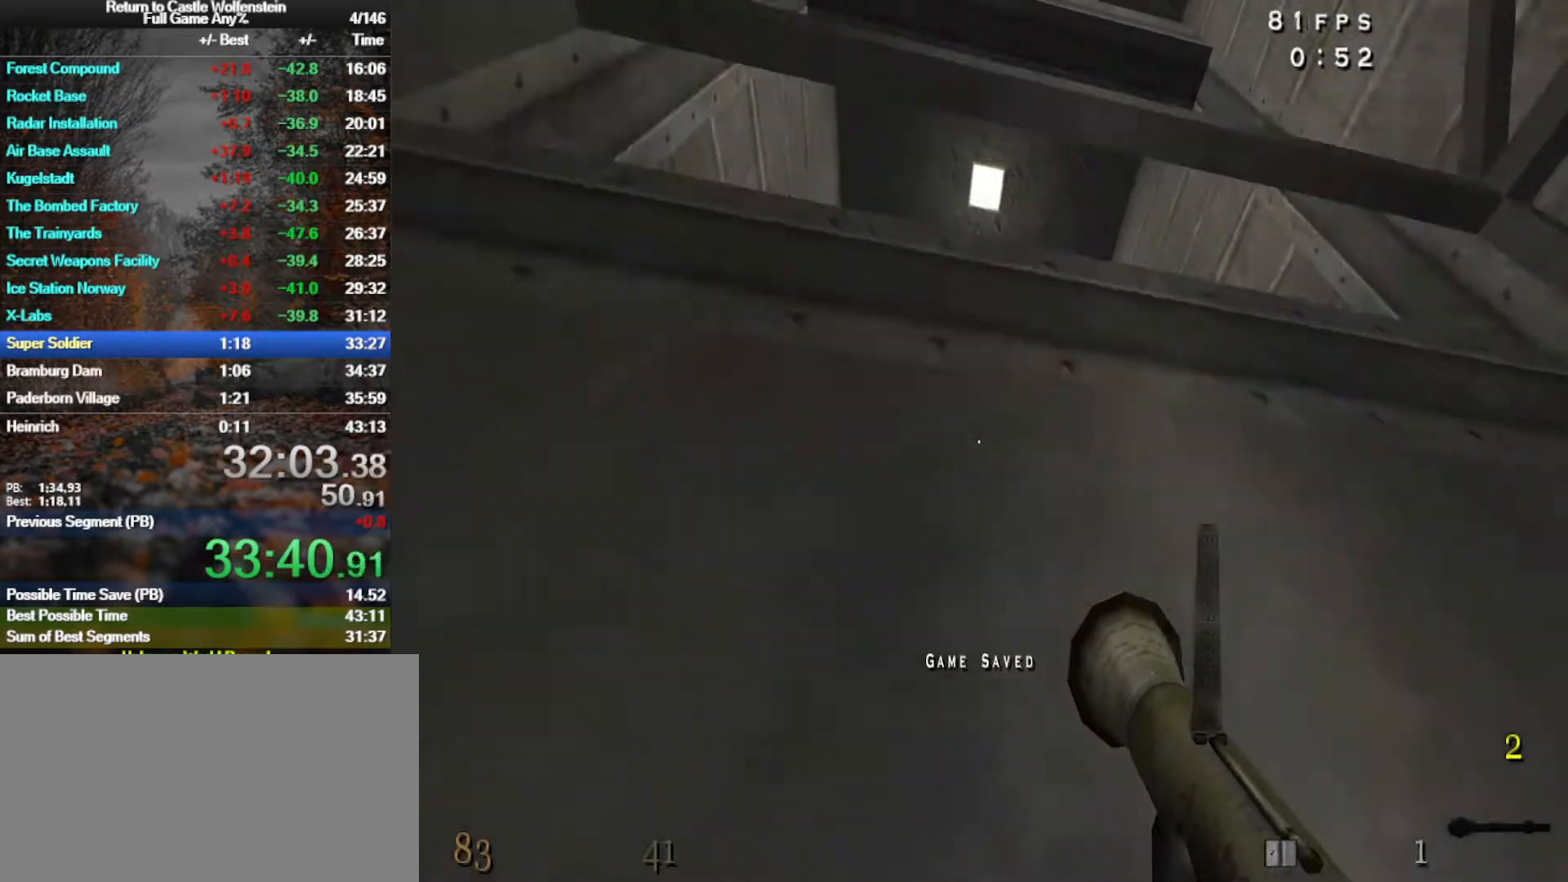
{"keys": ["w"], "mouse": [], "events": []}
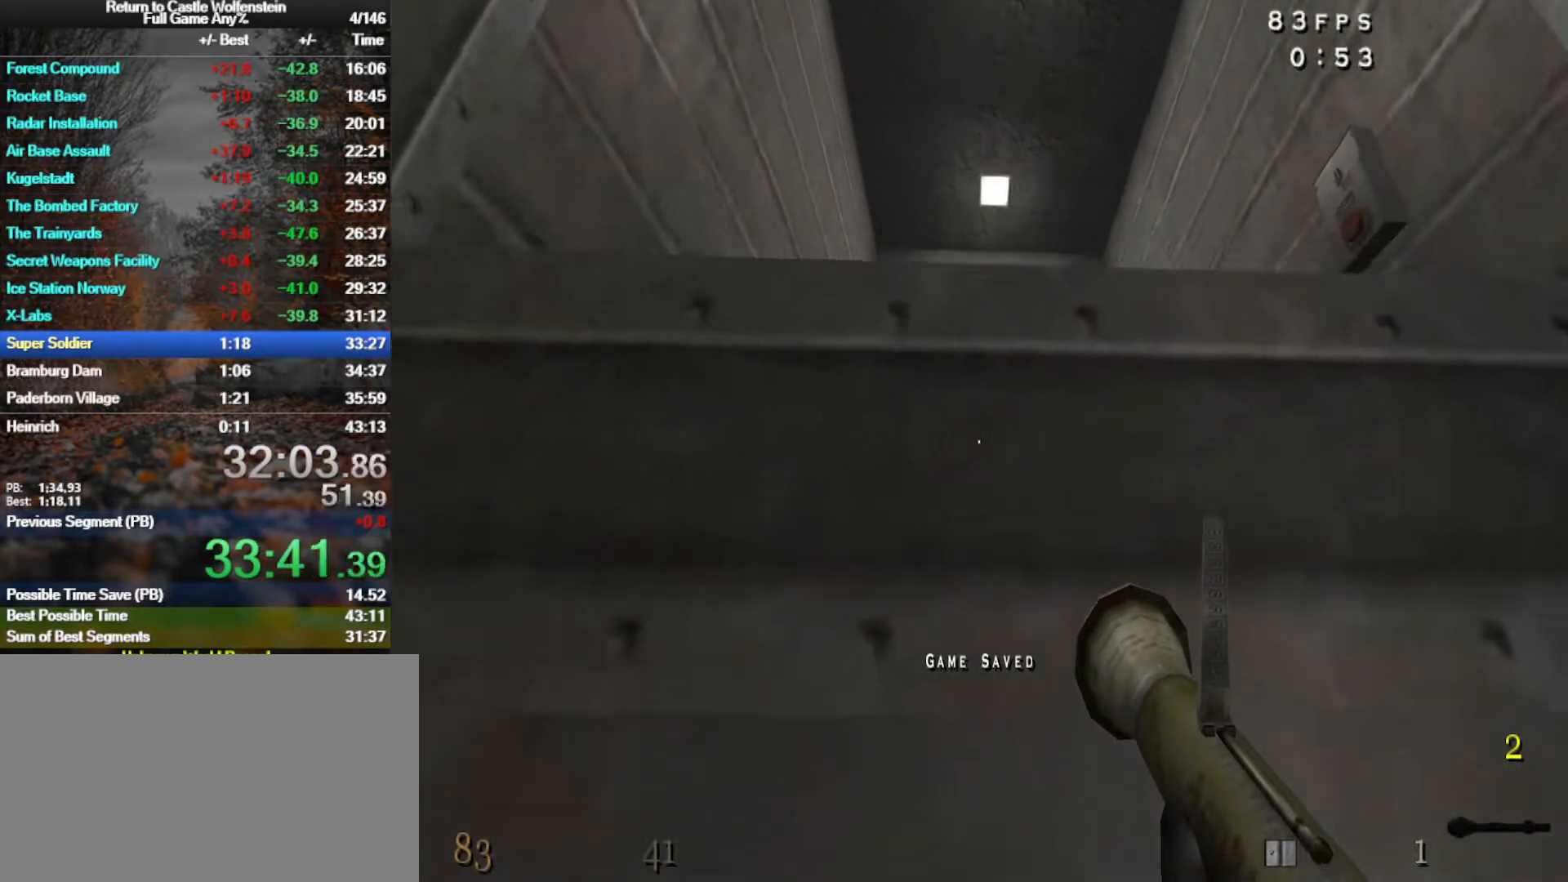
{"keys": ["shift", "w"], "mouse": [], "events": [[50, "shift", "down"], [150, "space", "down"], [333, "space", "up"]]}
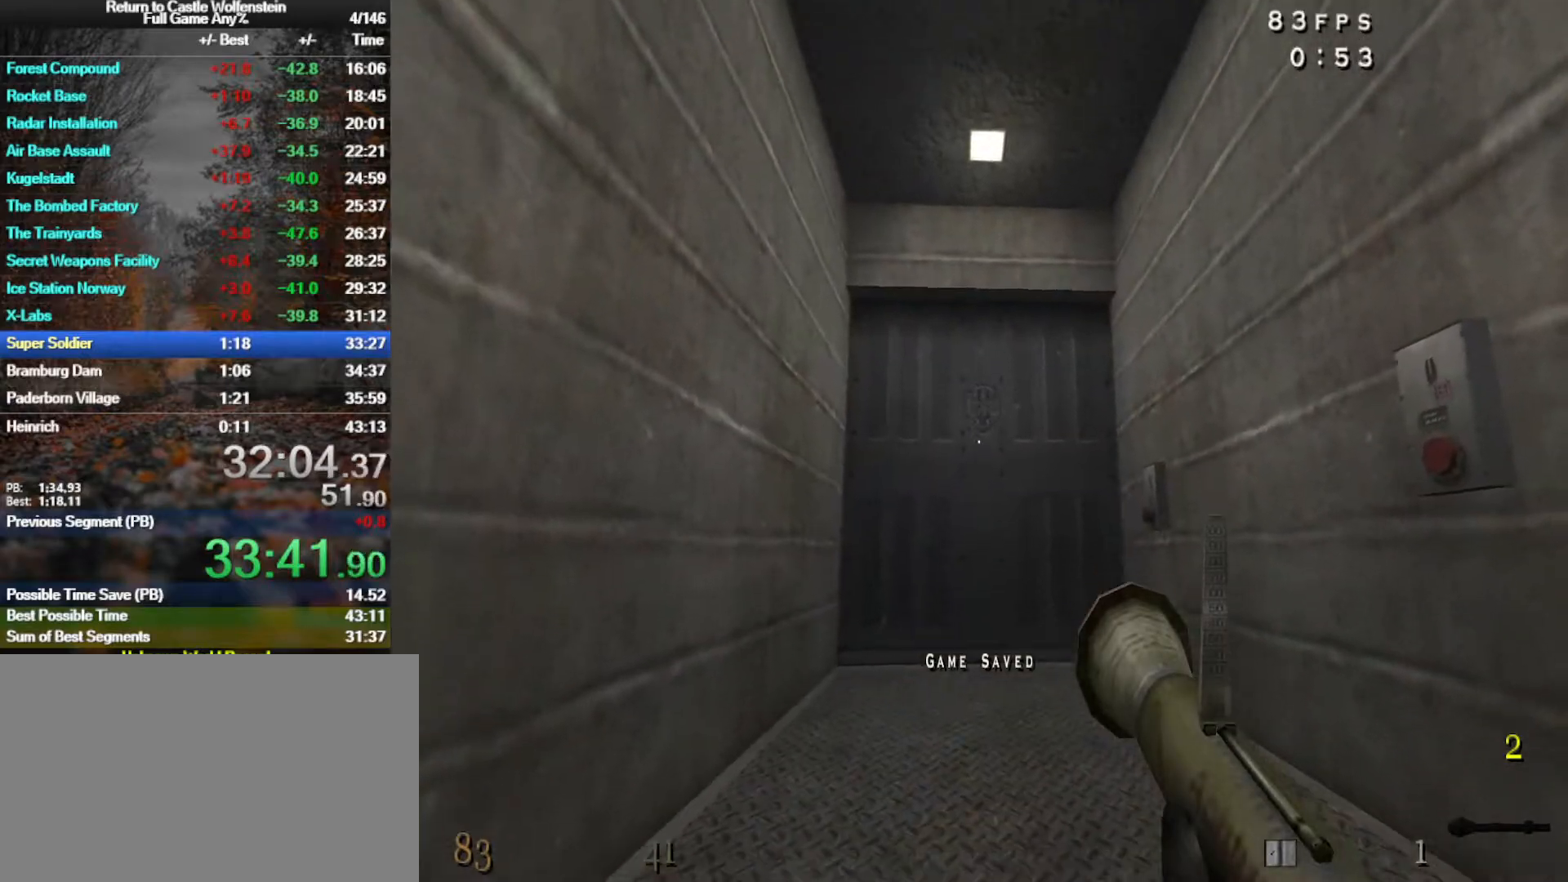
{"keys": ["space", "w"], "mouse": [], "events": [[350, "shift", "up"], [400, "space", "down"]]}
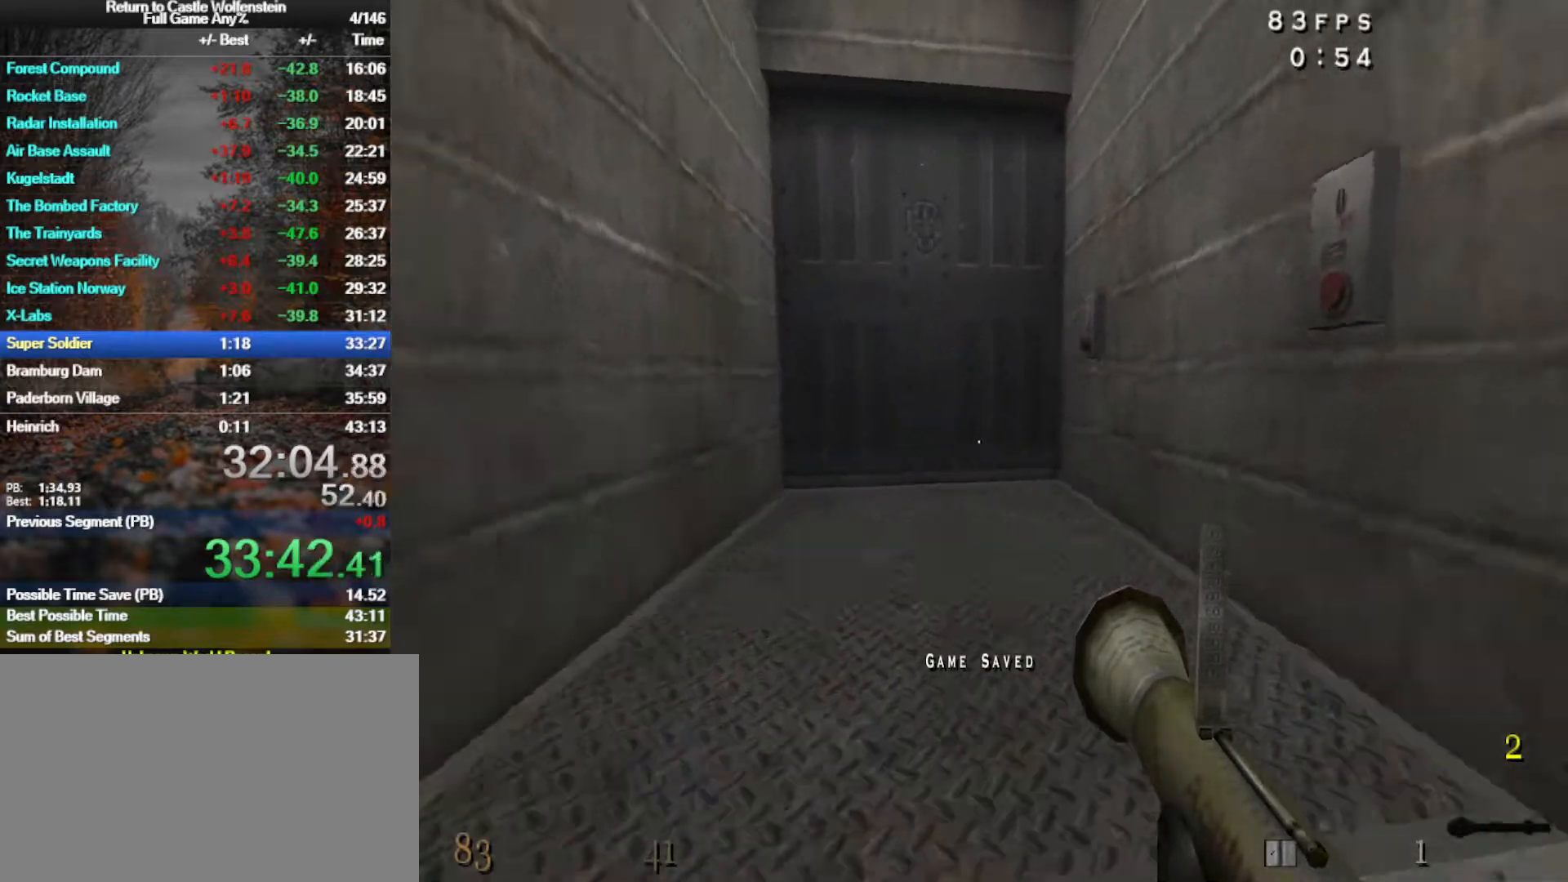
{"keys": ["shift", "w"], "mouse": [], "events": [[33, "space", "up"], [217, "shift", "down"]]}
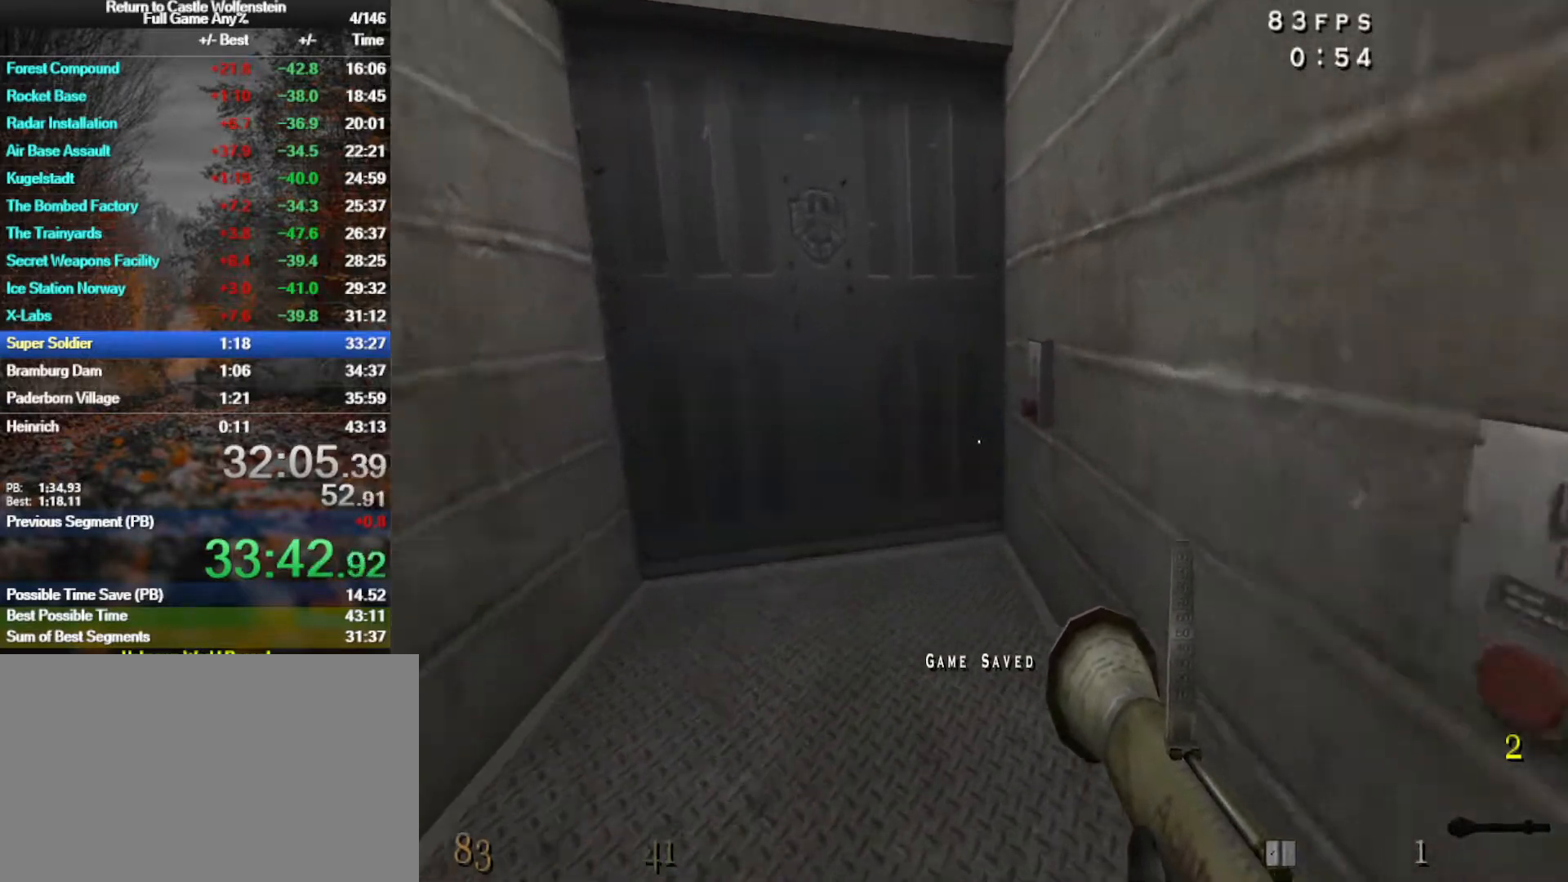
{"keys": ["a", "w"], "mouse": ["right"], "events": [[150, "f", "down"], [200, "a", "down"], [200, "shift", "up"], [233, "f", "up"], [383, "mouse_right", "down"]]}
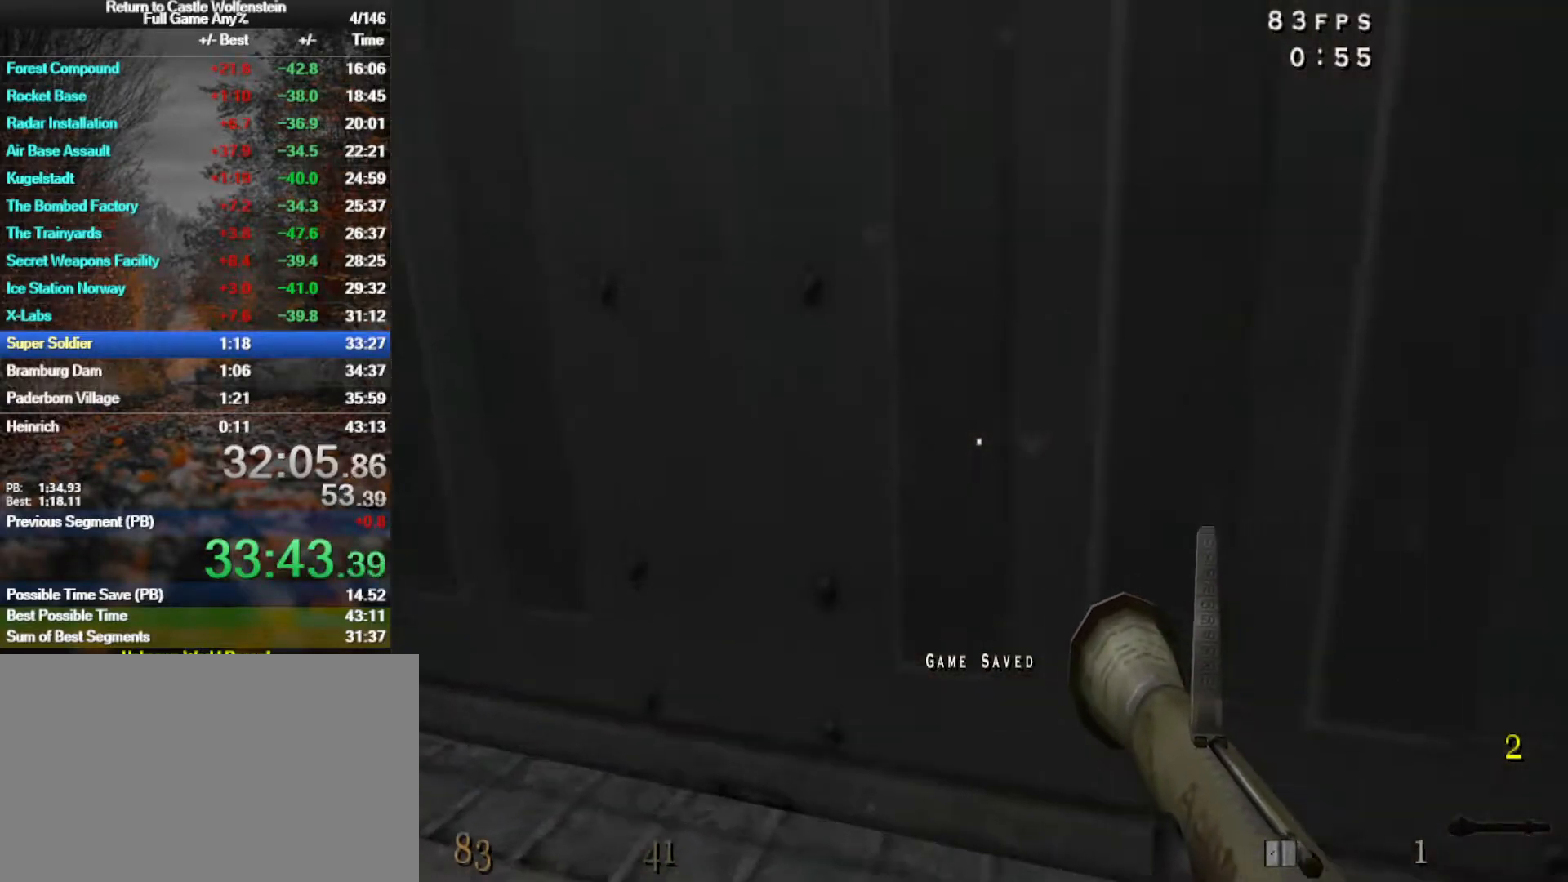
{"keys": ["a", "w"], "mouse": ["right"], "events": []}
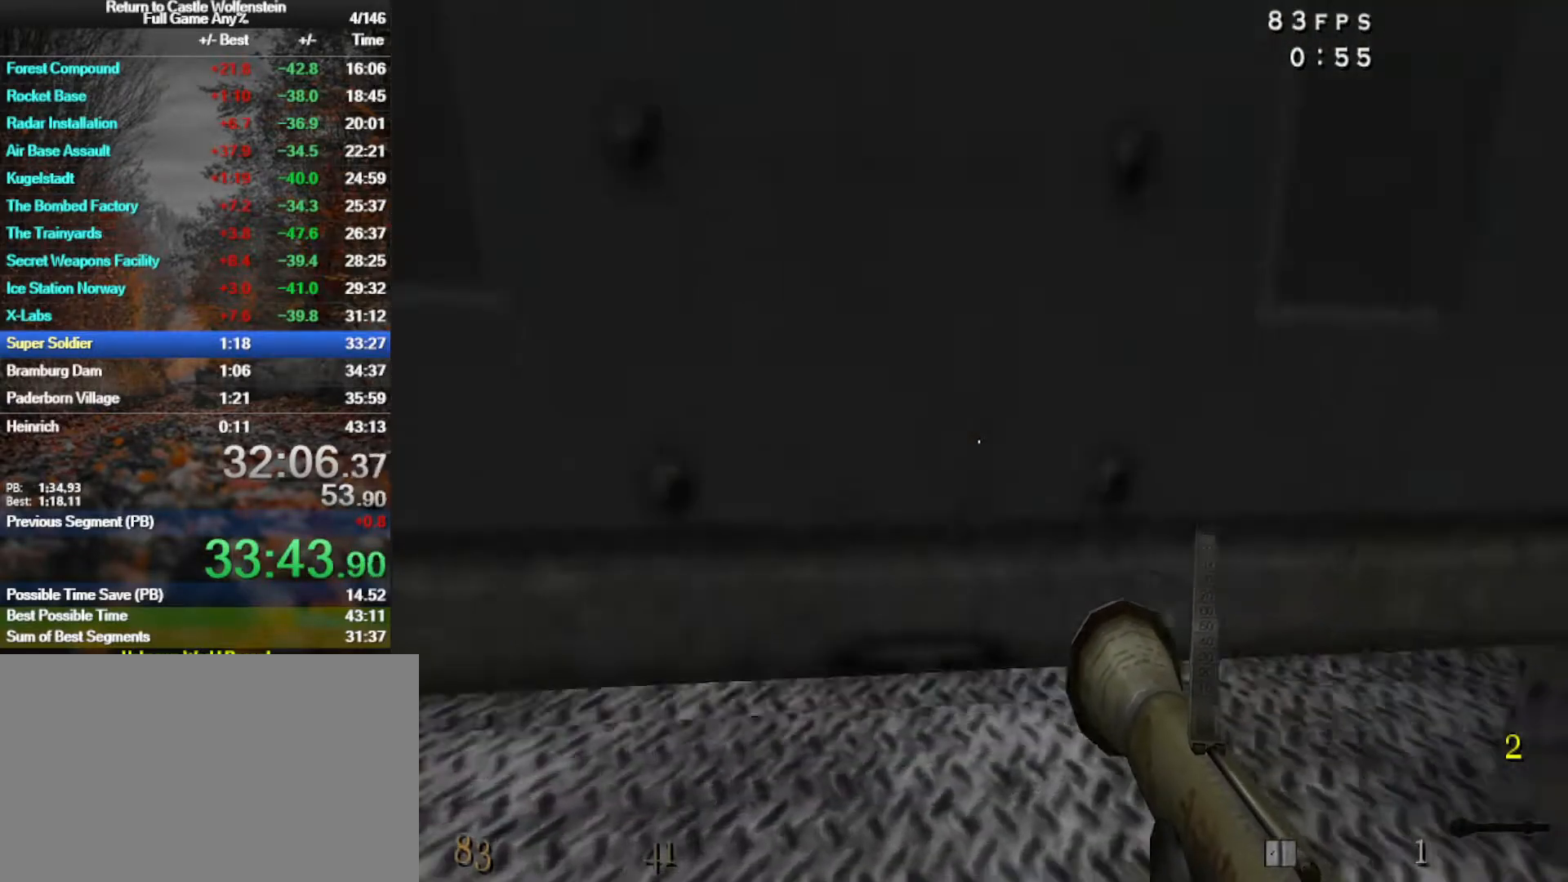
{"keys": ["a", "w"], "mouse": ["right"], "events": []}
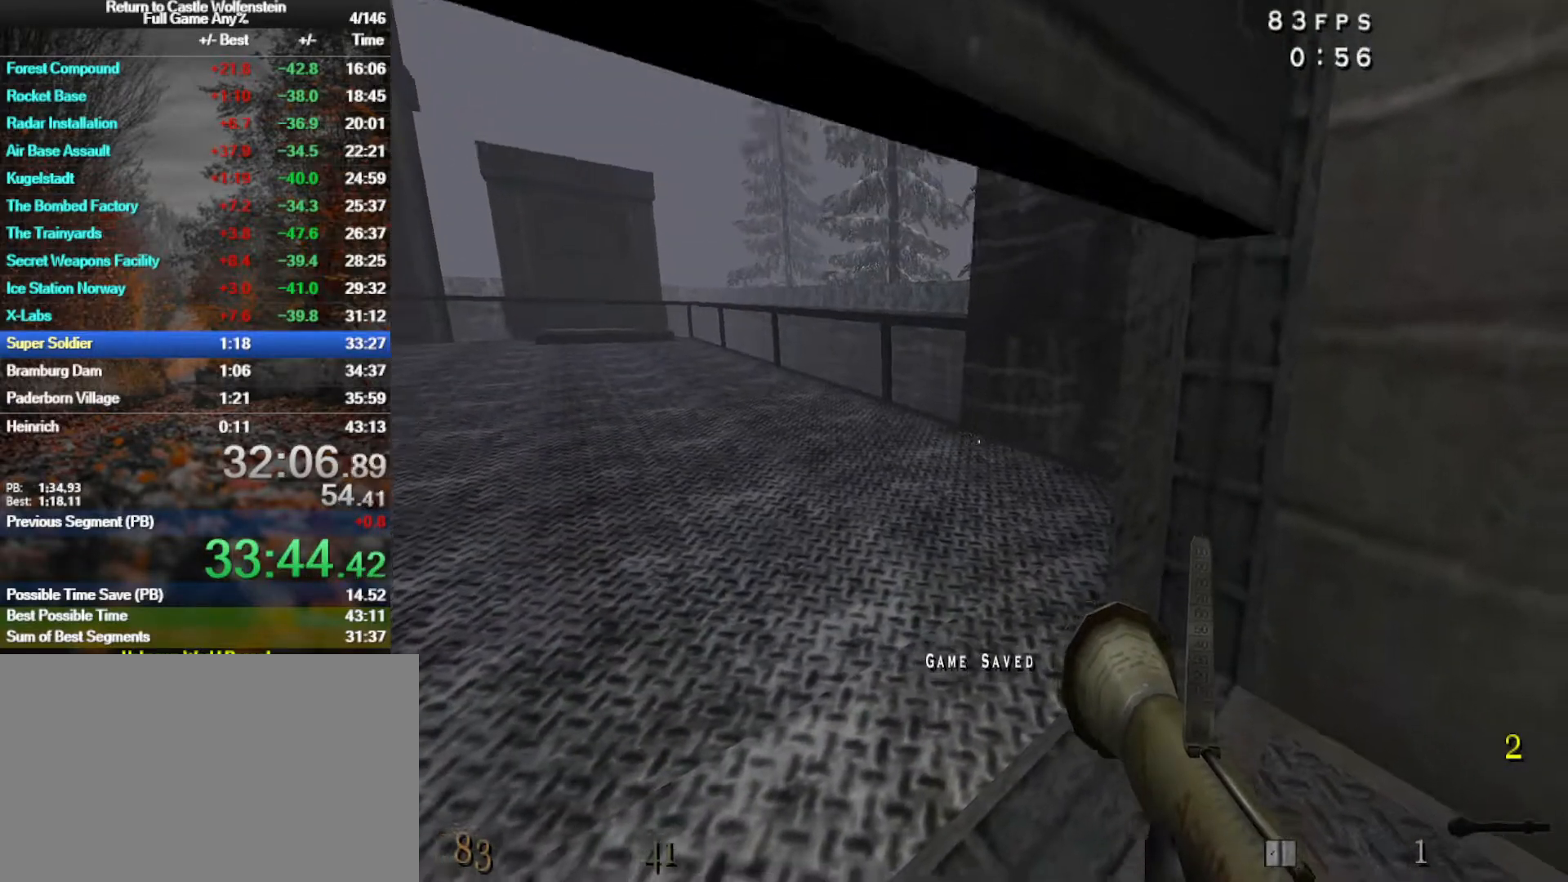
{"keys": ["w"], "mouse": [], "events": [[183, "a", "up"], [183, "mouse_right", "up"]]}
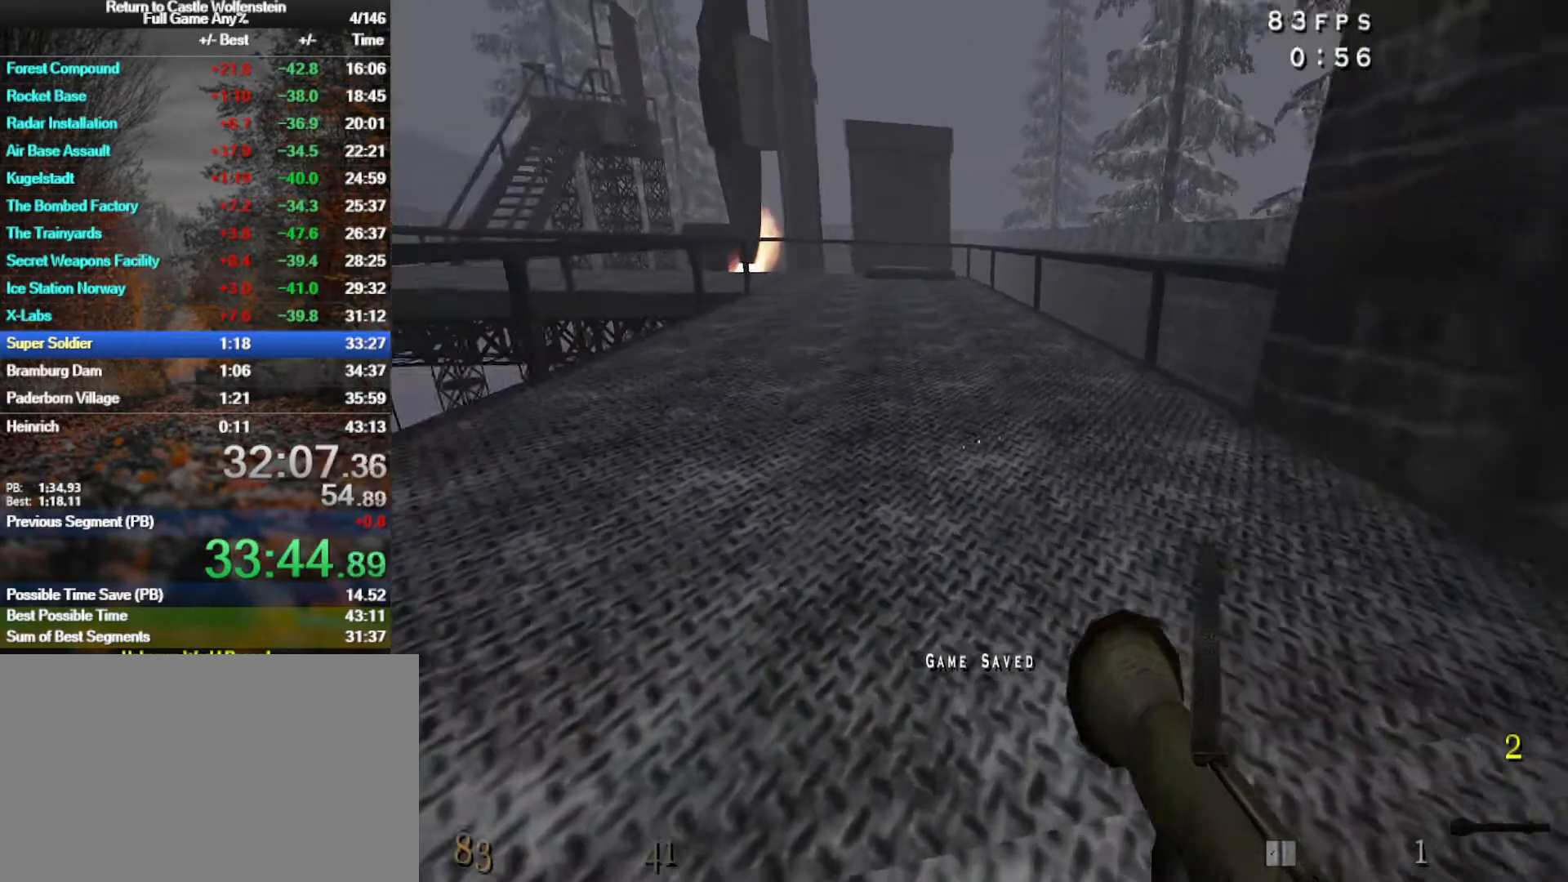
{"keys": ["d", "shift", "space", "w"], "mouse": [], "events": [[200, "d", "down"], [300, "shift", "down"], [433, "space", "down"]]}
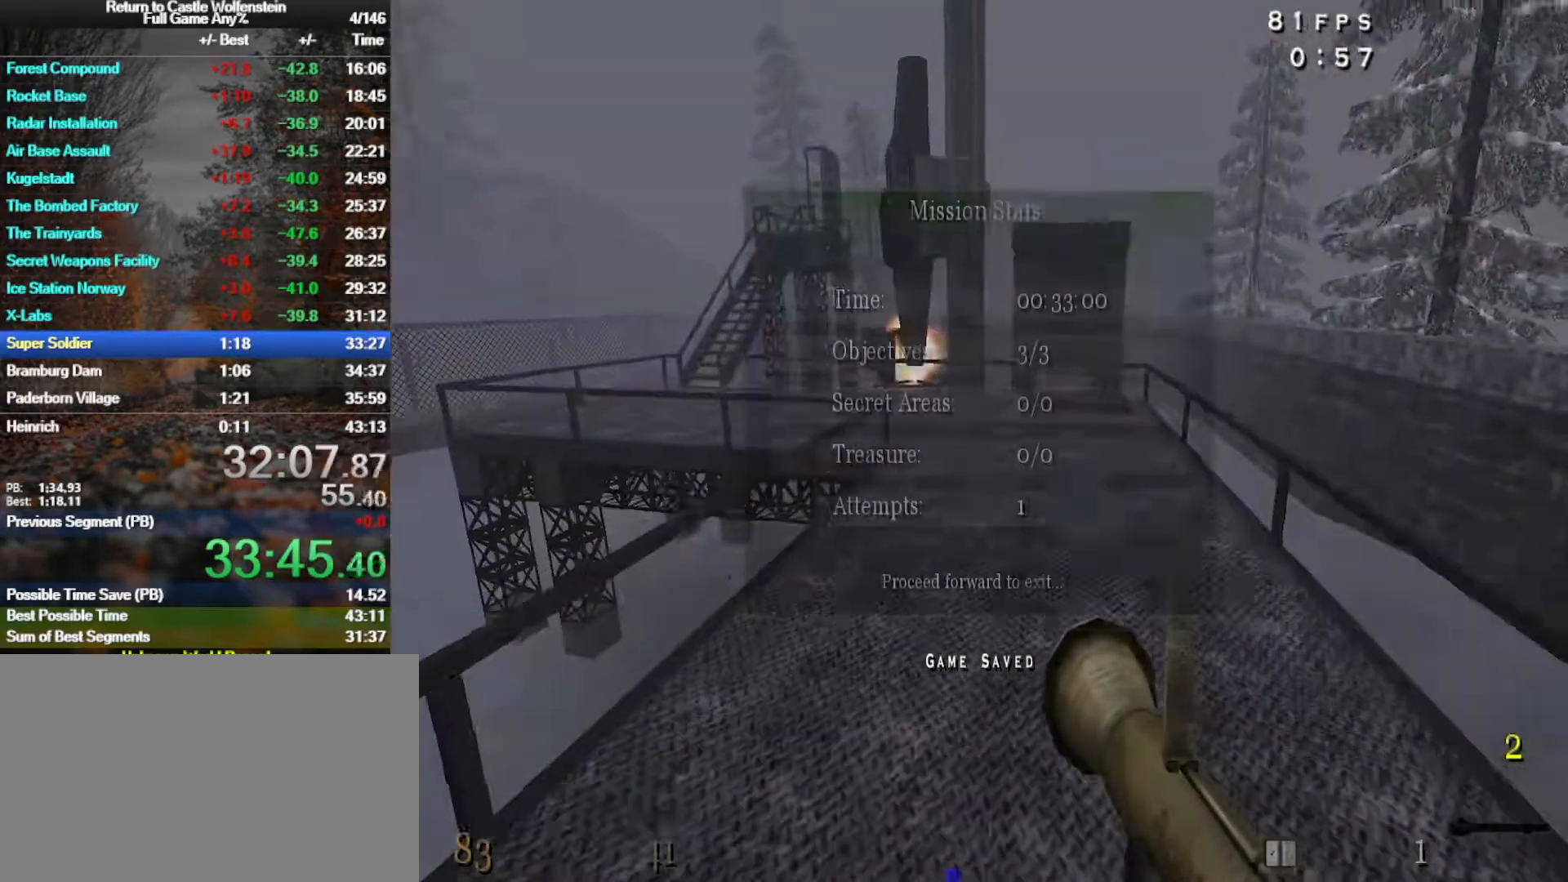
{"keys": [], "mouse": [], "events": [[33, "a", "down"], [83, "d", "up"], [83, "space", "up"], [317, "a", "up"], [317, "shift", "up"], [350, "w", "up"]]}